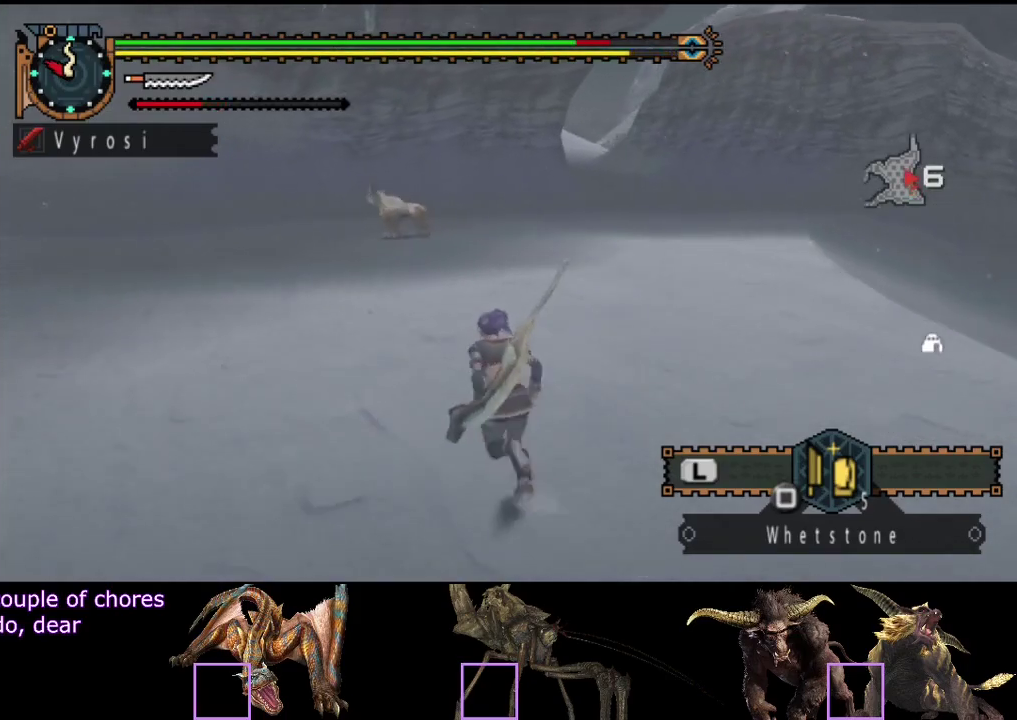
Gameplay with a controller (PlayStation layout); each line is a JSON object with the inputs held at the frame after it. "events" lists button and stick changes between this image and that frame as [ms after this image, input, new state], when the widget could be followed in between. Not read: L3 R1 R3.
{"buttons": ["R2"], "left_stick": "up", "right_stick": "right", "events": [[383, "left_stick", "up"], [417, "right_stick", "right"]]}
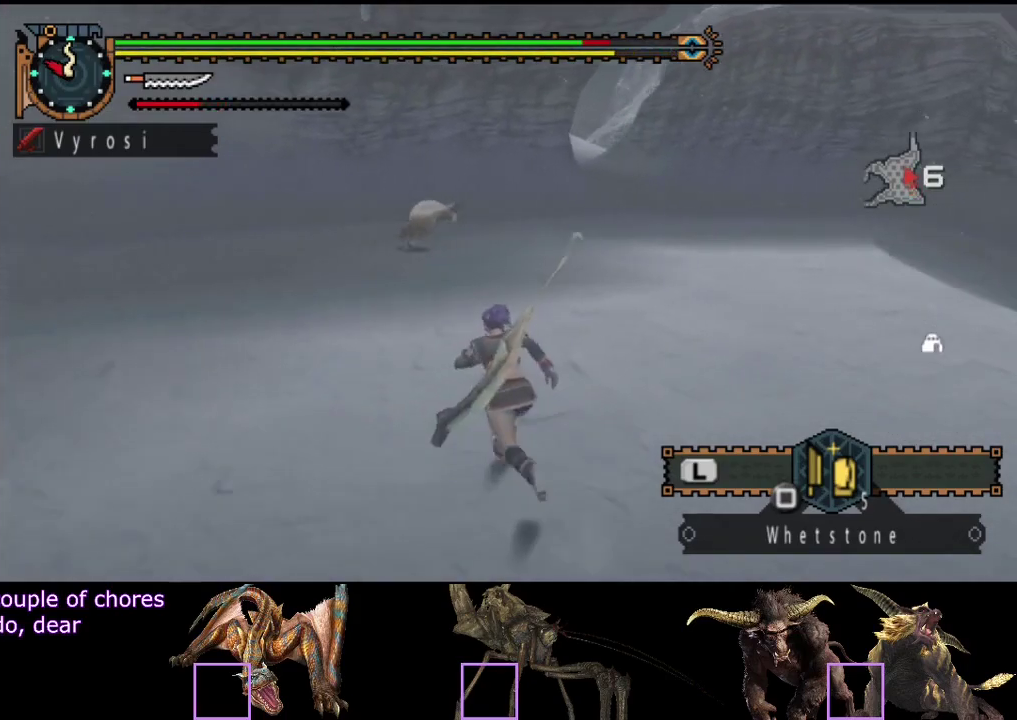
{"buttons": ["R2"], "left_stick": "up", "right_stick": "center", "events": [[17, "right_stick", "center"]]}
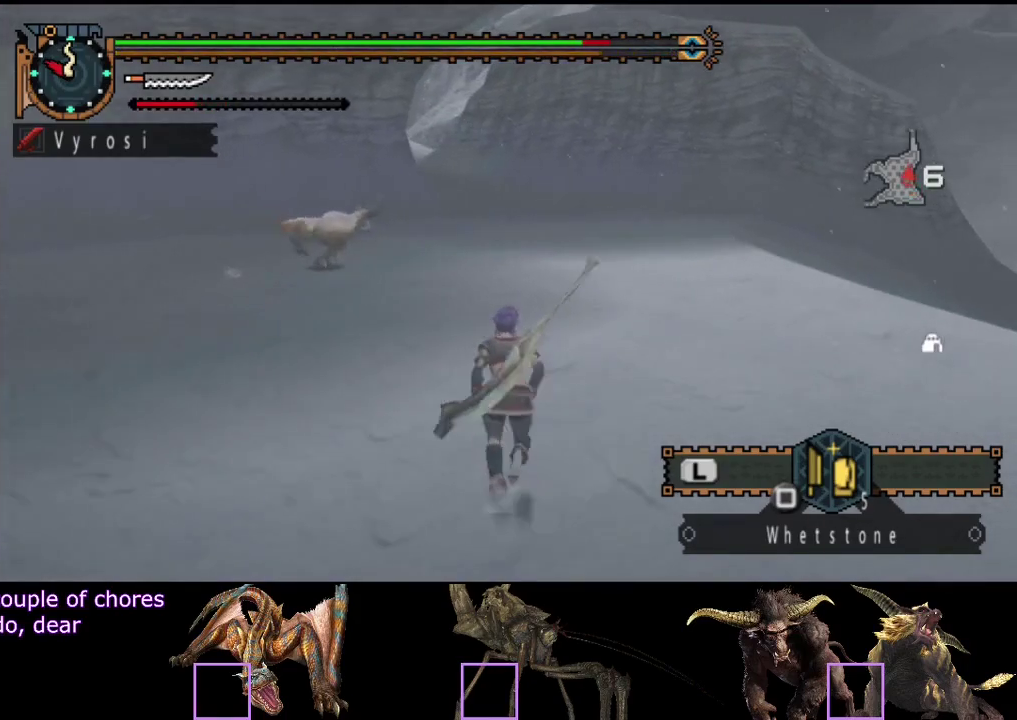
{"buttons": ["R2"], "left_stick": "up", "right_stick": "center", "events": []}
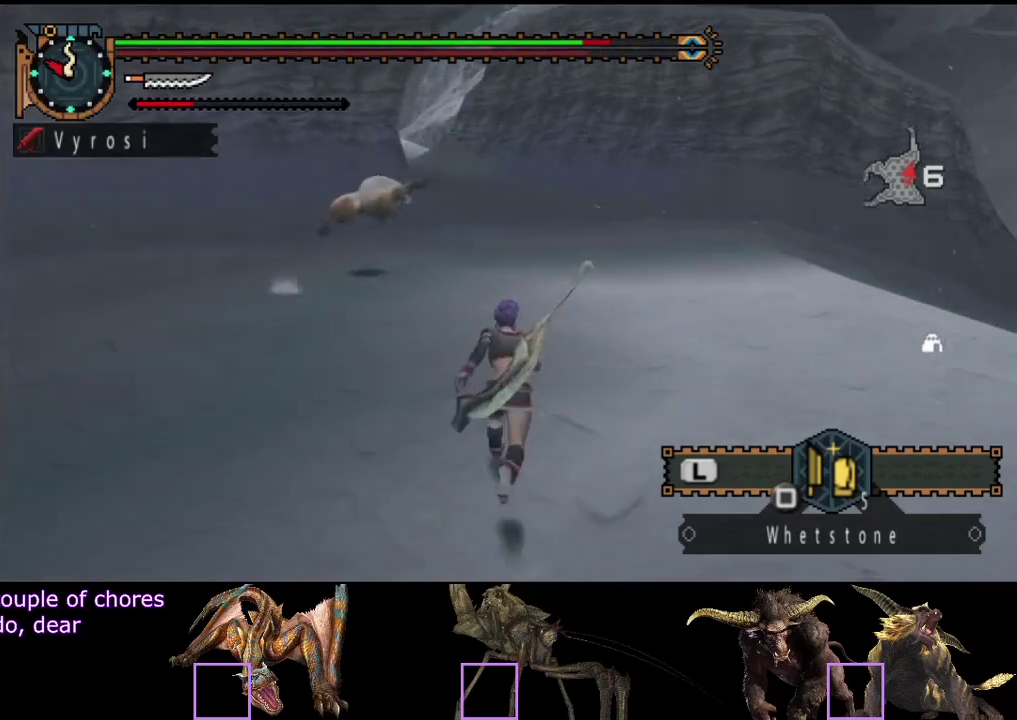
{"buttons": ["R2"], "left_stick": "up", "right_stick": "center", "events": [[50, "right_stick", "right"], [167, "right_stick", "center"]]}
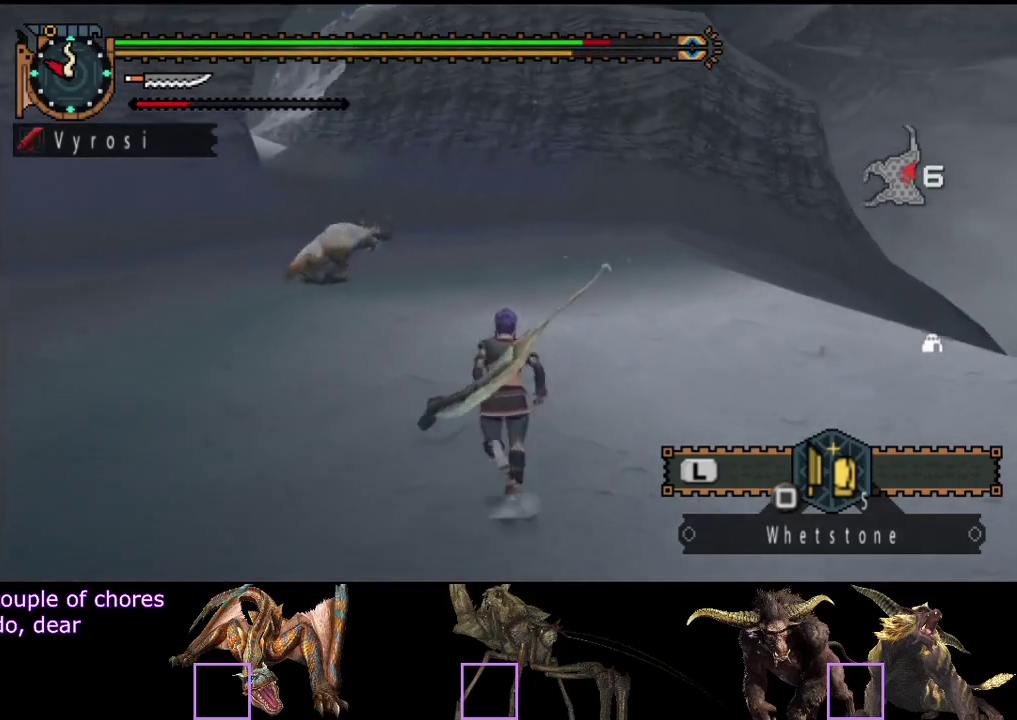
{"buttons": ["R2"], "left_stick": "up", "right_stick": "center", "events": []}
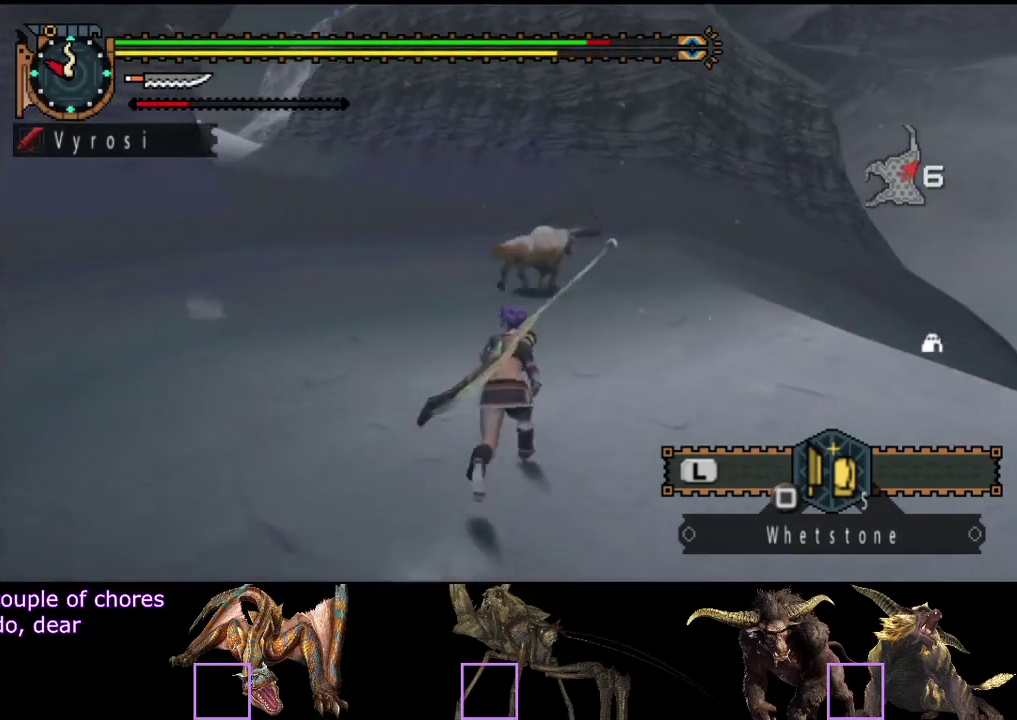
{"buttons": ["R2"], "left_stick": "up", "right_stick": "center", "events": []}
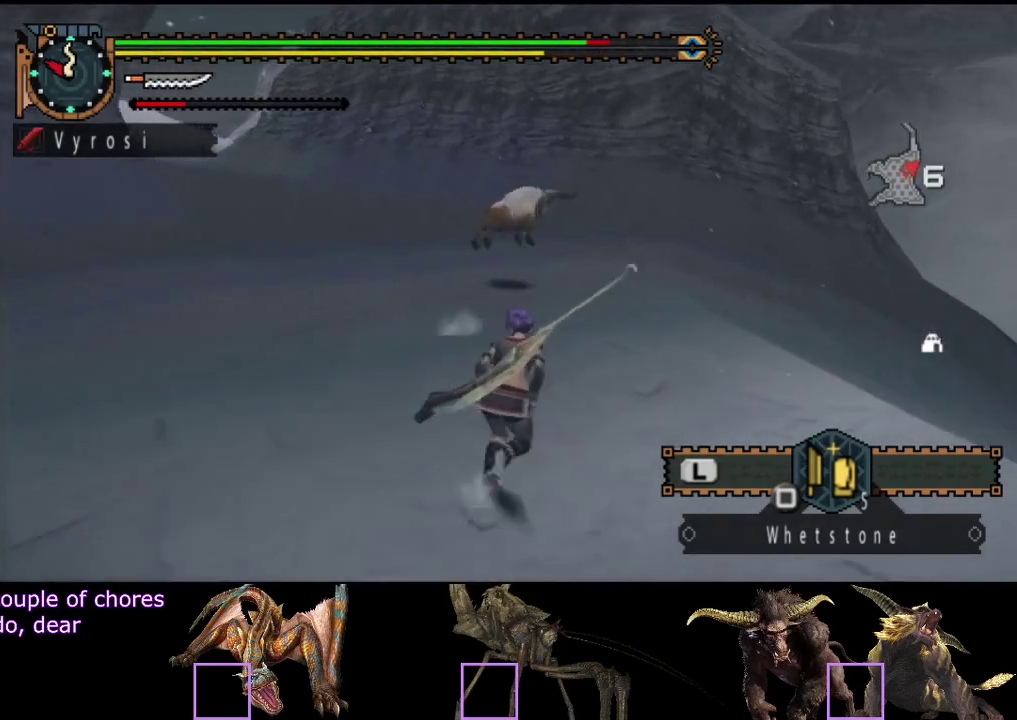
{"buttons": ["R2"], "left_stick": "up", "right_stick": "center", "events": []}
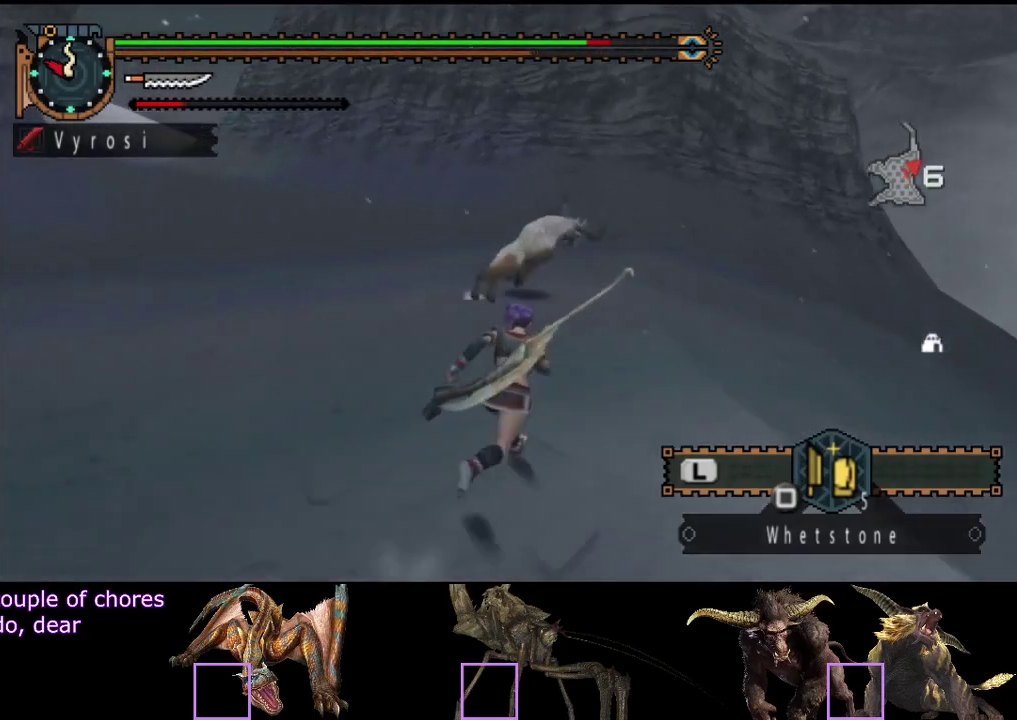
{"buttons": ["R2"], "left_stick": "up", "right_stick": "center", "events": []}
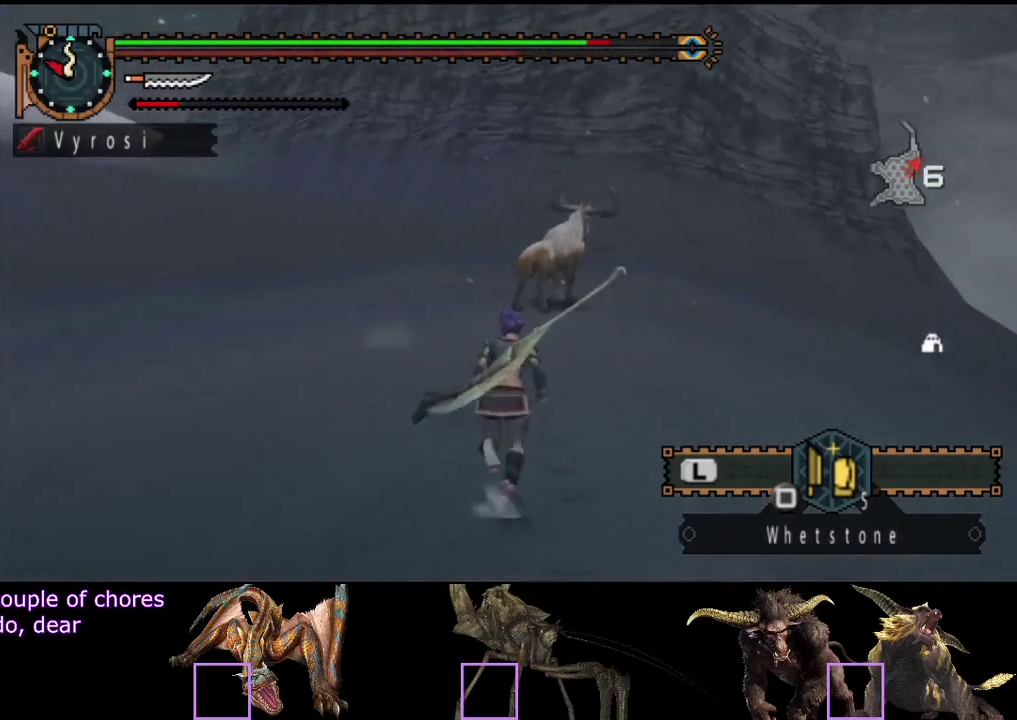
{"buttons": [], "left_stick": "up", "right_stick": "center", "events": [[233, "TRIANGLE", "down"], [450, "R2", "up"], [450, "TRIANGLE", "up"]]}
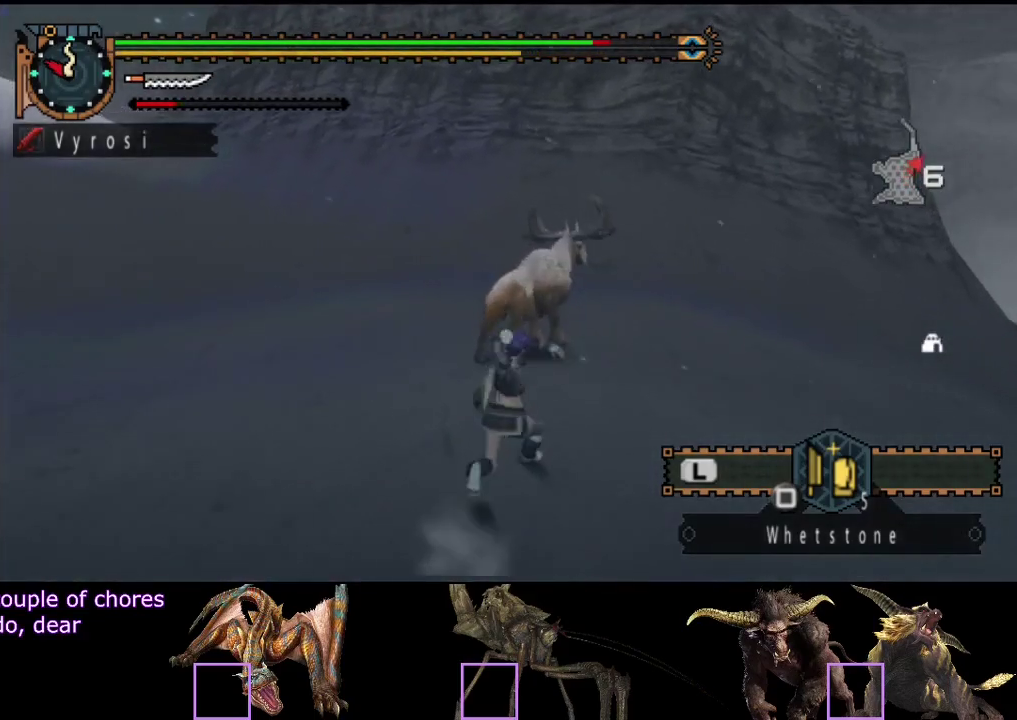
{"buttons": [], "left_stick": "up-left", "right_stick": "center", "events": [[150, "TRIANGLE", "down"], [217, "TRIANGLE", "up"], [350, "left_stick", "up-left"]]}
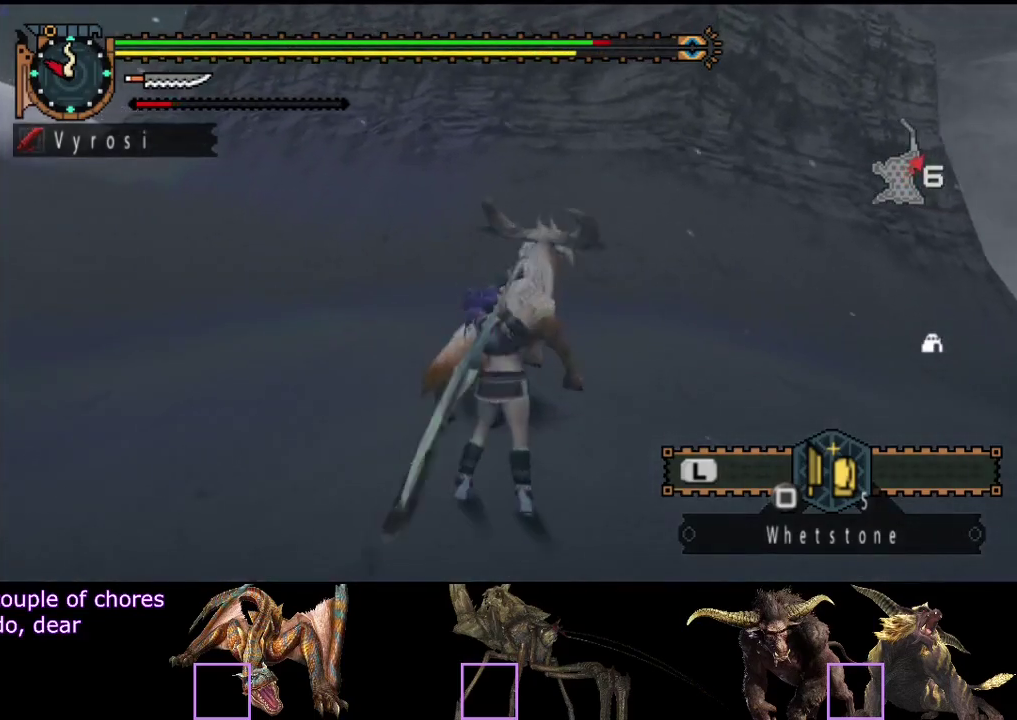
{"buttons": [], "left_stick": "up-left", "right_stick": "center", "events": [[50, "CIRCLE", "down"], [150, "CIRCLE", "up"], [217, "CIRCLE", "down"], [317, "CIRCLE", "up"], [383, "CIRCLE", "down"], [467, "CIRCLE", "up"]]}
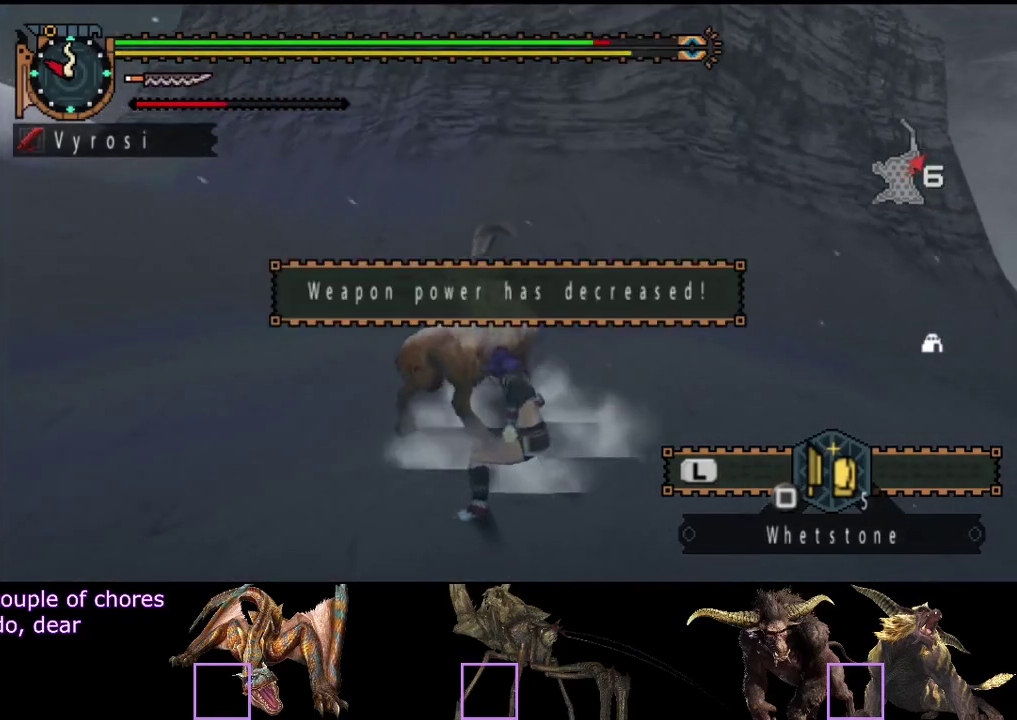
{"buttons": [], "left_stick": "left", "right_stick": "center", "events": [[167, "CIRCLE", "down"], [233, "CIRCLE", "up"], [400, "R2", "down"], [467, "left_stick", "left"], [500, "R2", "up"]]}
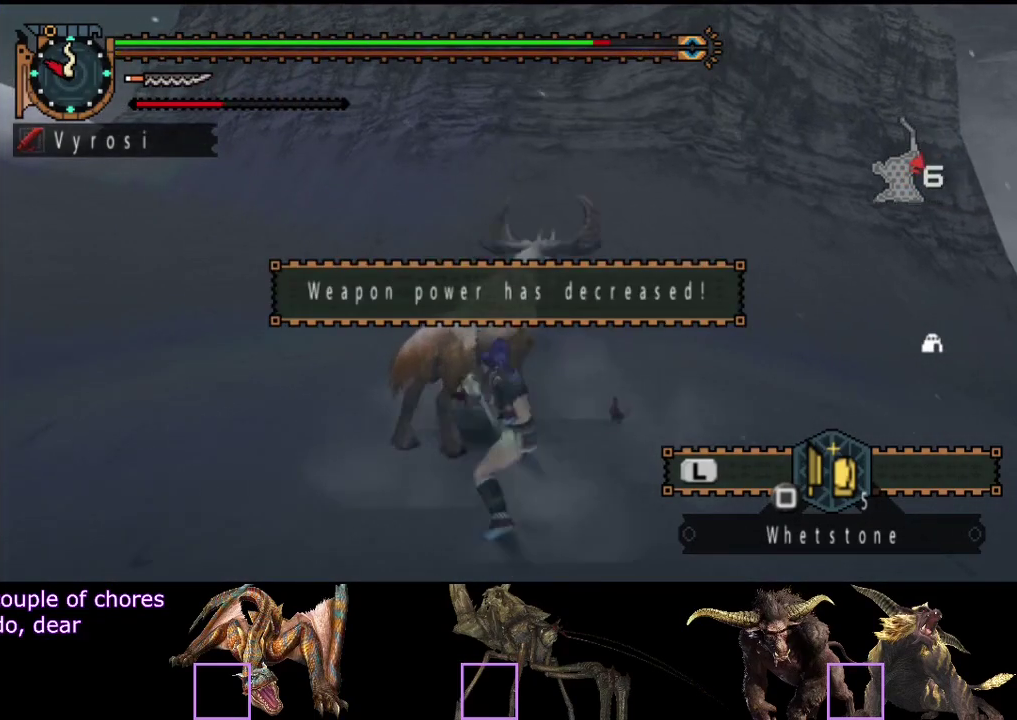
{"buttons": [], "left_stick": "up-left", "right_stick": "left", "events": [[100, "R2", "down"], [167, "R2", "up"], [233, "R2", "down"], [333, "R2", "up"], [400, "left_stick", "up-left"], [467, "right_stick", "left"]]}
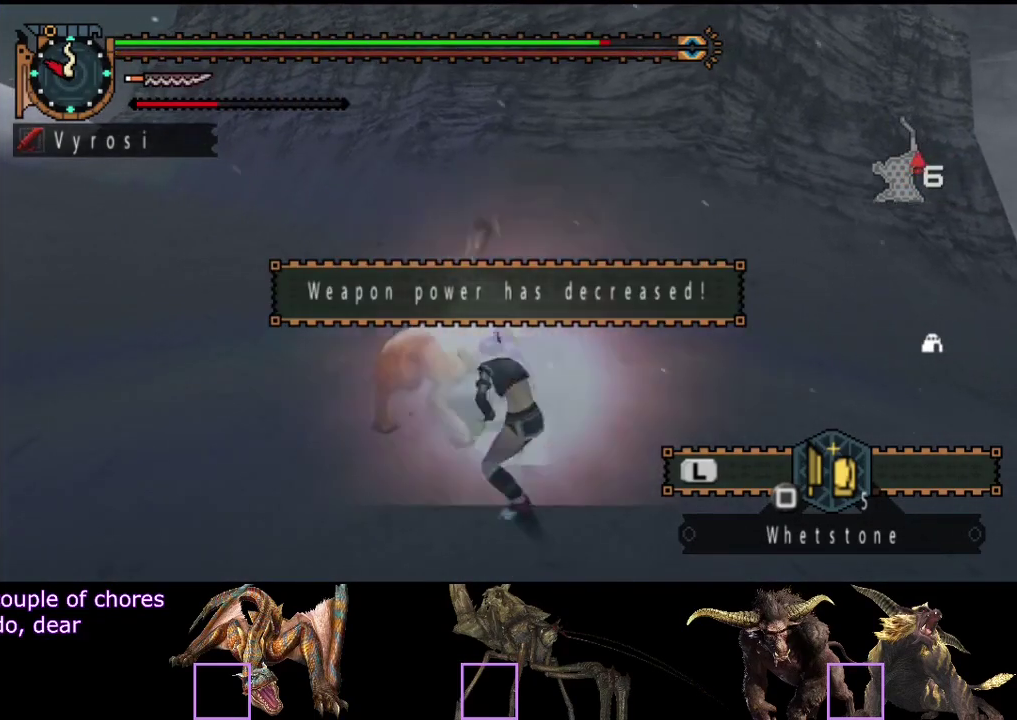
{"buttons": ["TRIANGLE"], "left_stick": "center", "right_stick": "center", "events": [[33, "left_stick", "center"], [100, "right_stick", "center"], [200, "TRIANGLE", "down"], [267, "TRIANGLE", "up"], [367, "TRIANGLE", "down"], [417, "TRIANGLE", "up"], [483, "TRIANGLE", "down"]]}
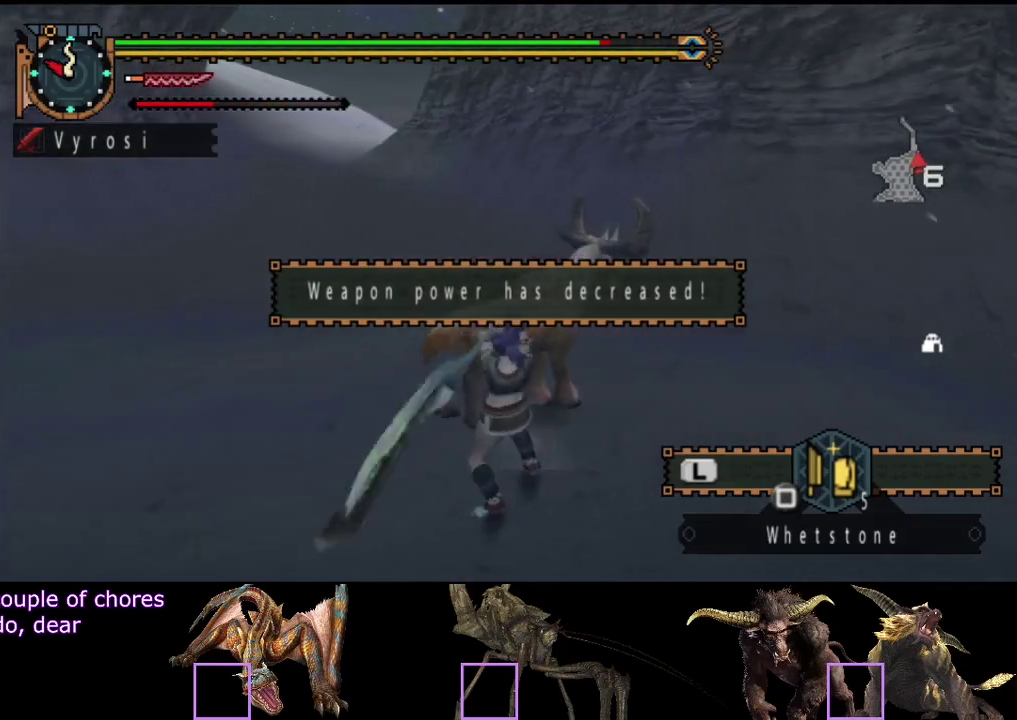
{"buttons": [], "left_stick": "center", "right_stick": "center"}
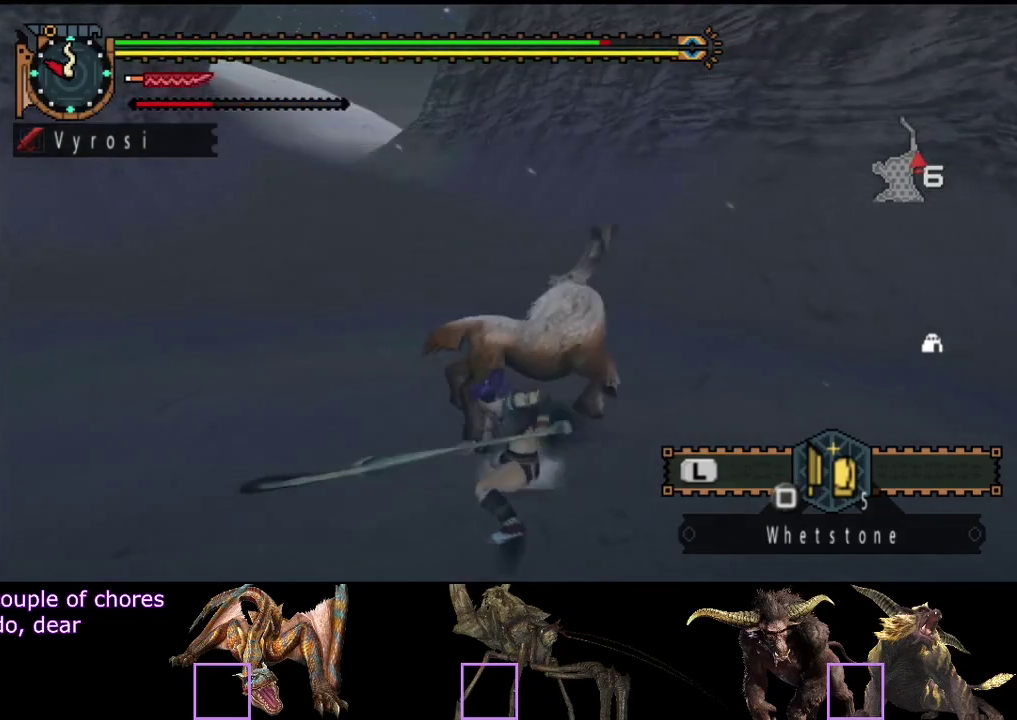
{"buttons": ["R2"], "left_stick": "right", "right_stick": "center"}
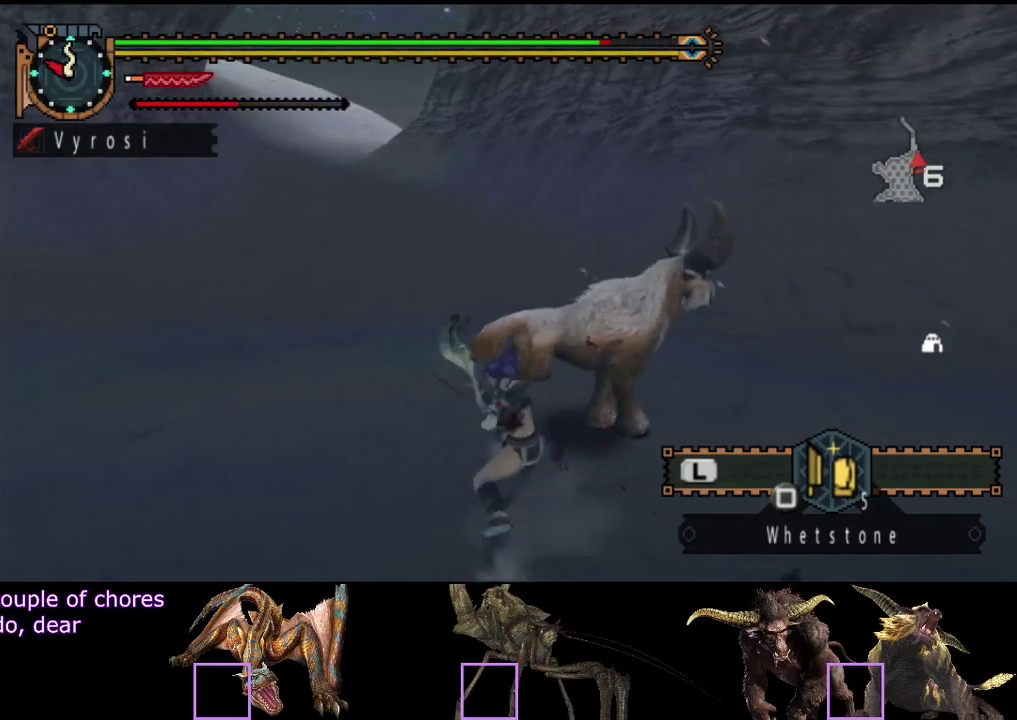
{"buttons": [], "left_stick": "right", "right_stick": "center", "events": [[17, "R2", "up"], [83, "R2", "down"], [183, "R2", "up"], [350, "right_stick", "right"], [483, "right_stick", "center"]]}
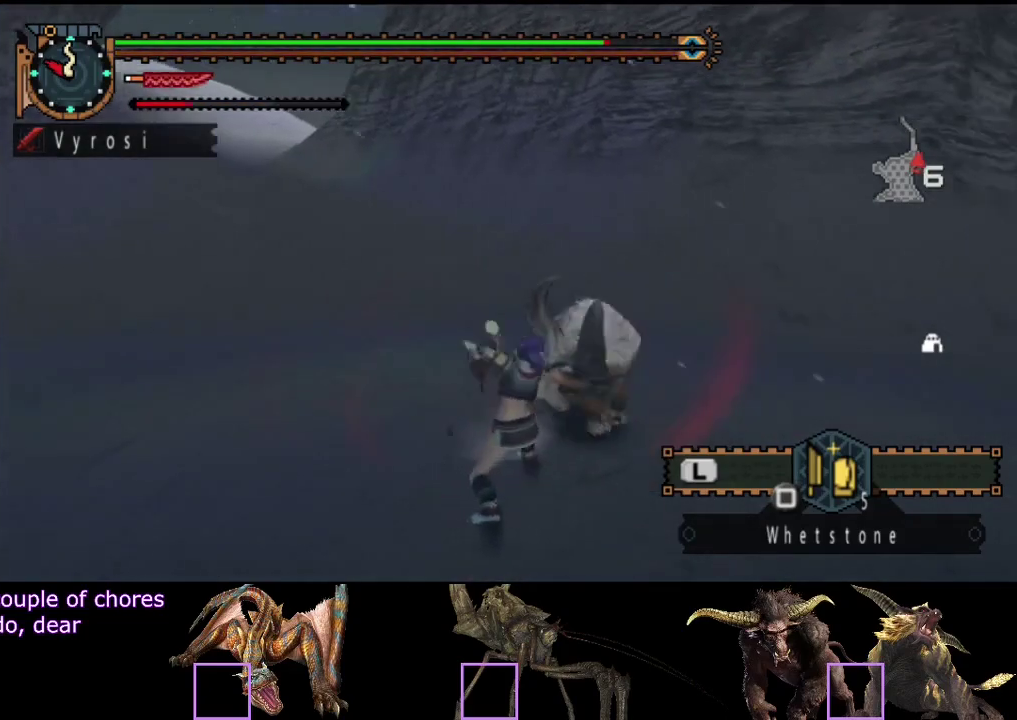
{"buttons": [], "left_stick": "center", "right_stick": "center", "events": [[33, "TRIANGLE", "down"], [100, "TRIANGLE", "up"], [167, "TRIANGLE", "down"], [233, "TRIANGLE", "up"], [300, "TRIANGLE", "down"], [367, "TRIANGLE", "up"], [433, "TRIANGLE", "down"], [433, "left_stick", "center"], [500, "TRIANGLE", "up"]]}
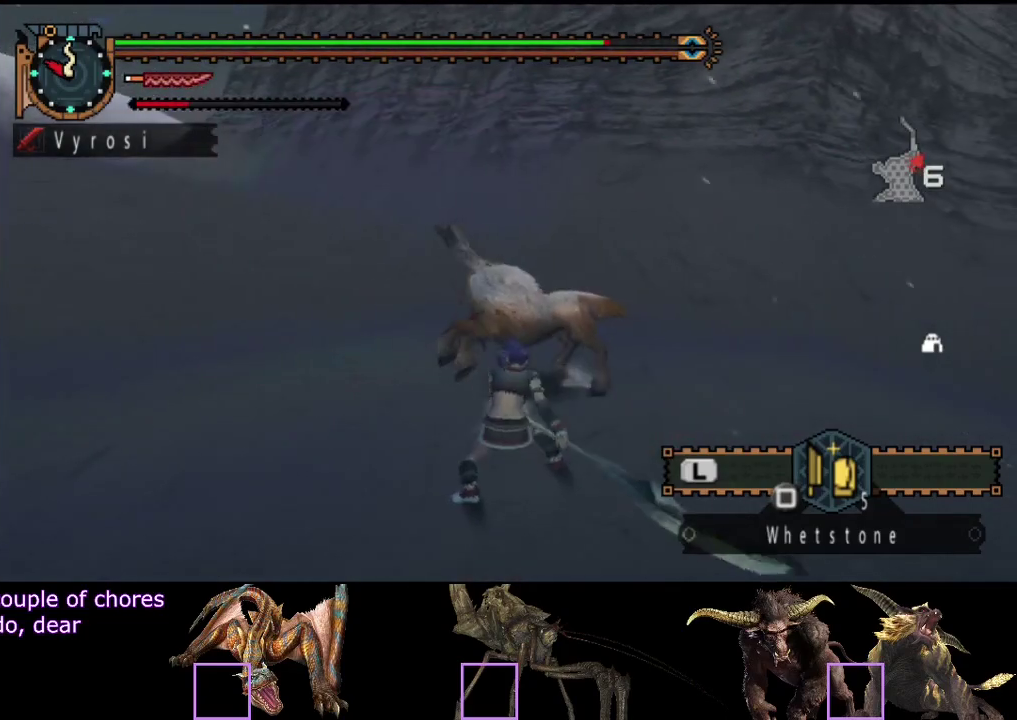
{"buttons": [], "left_stick": "left", "right_stick": "center", "events": [[67, "TRIANGLE", "down"], [133, "TRIANGLE", "up"], [200, "TRIANGLE", "down"], [233, "left_stick", "right"], [267, "TRIANGLE", "up"], [367, "R2", "down"], [467, "R2", "up"], [500, "left_stick", "left"]]}
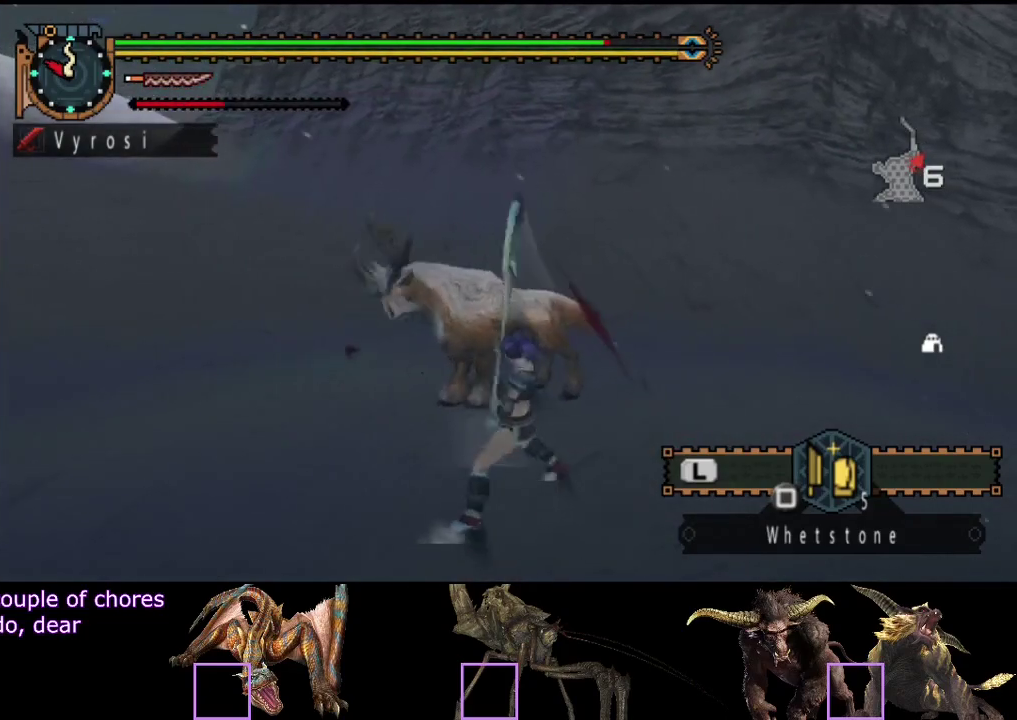
{"buttons": ["R2"], "left_stick": "left", "right_stick": "center", "events": [[67, "R2", "down"], [133, "R2", "up"], [200, "R2", "down"], [300, "R2", "up"], [350, "R2", "down"], [417, "R2", "up"], [483, "R2", "down"]]}
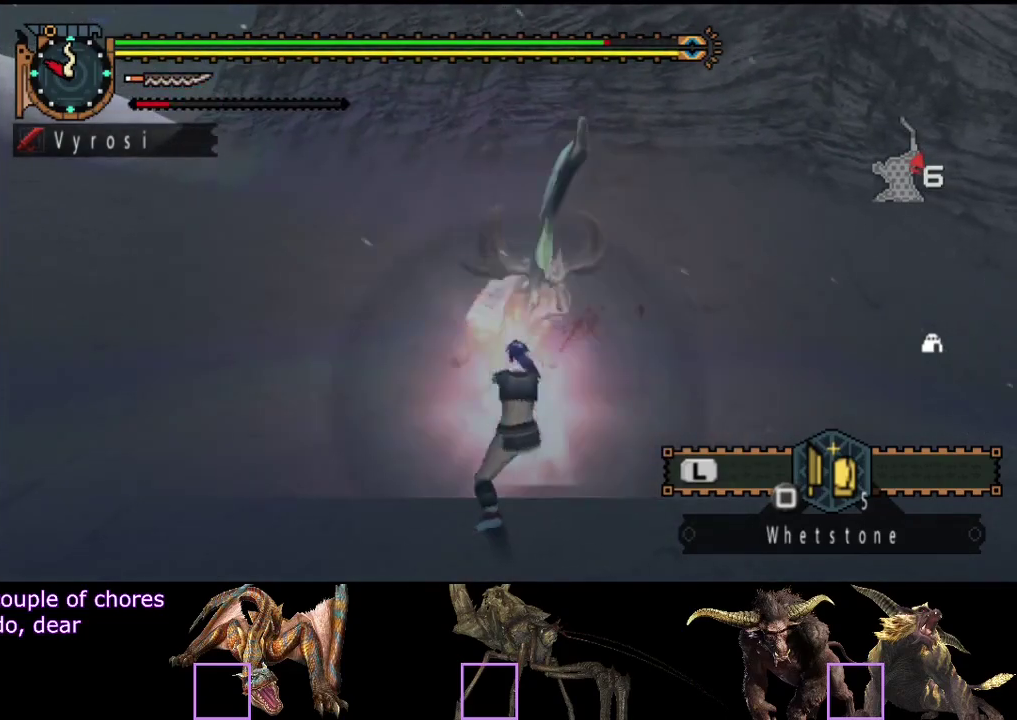
{"buttons": [], "left_stick": "center", "right_stick": "center", "events": [[83, "R2", "up"], [183, "R2", "down"], [217, "left_stick", "center"], [250, "R2", "up"]]}
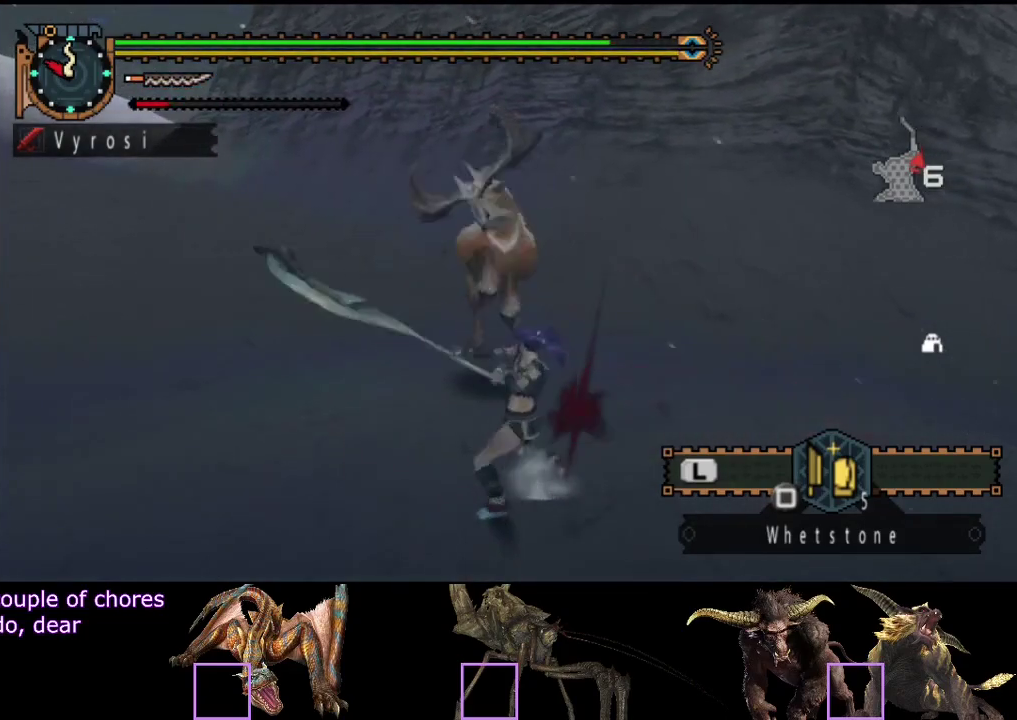
{"buttons": [], "left_stick": "up", "right_stick": "center", "events": [[250, "left_stick", "up"]]}
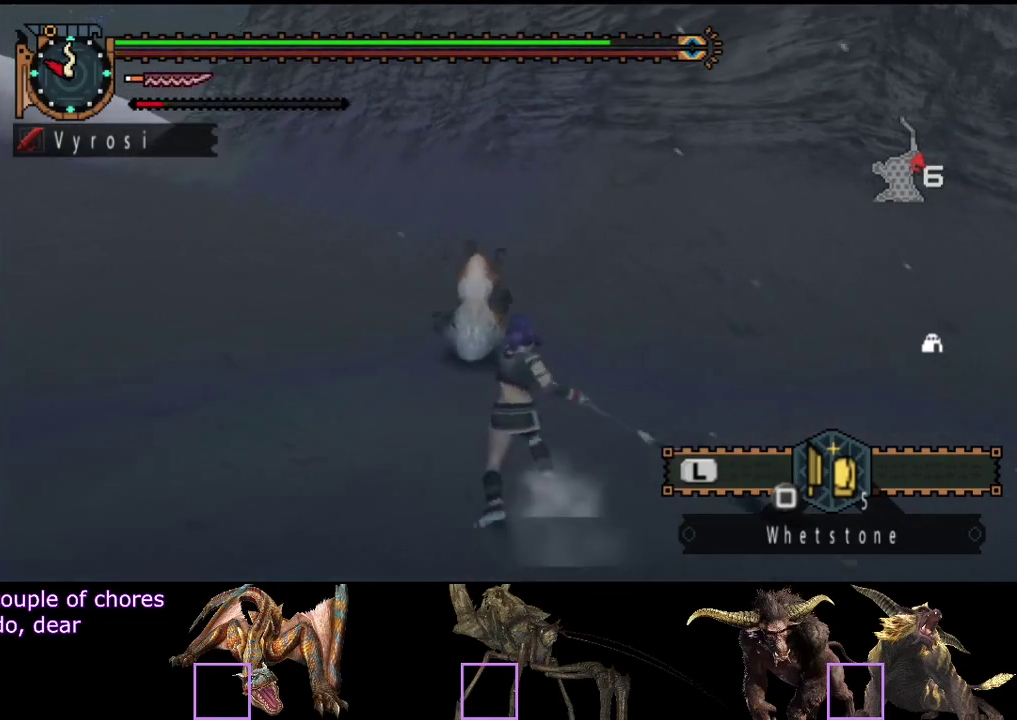
{"buttons": [], "left_stick": "center", "right_stick": "center", "events": [[333, "left_stick", "center"]]}
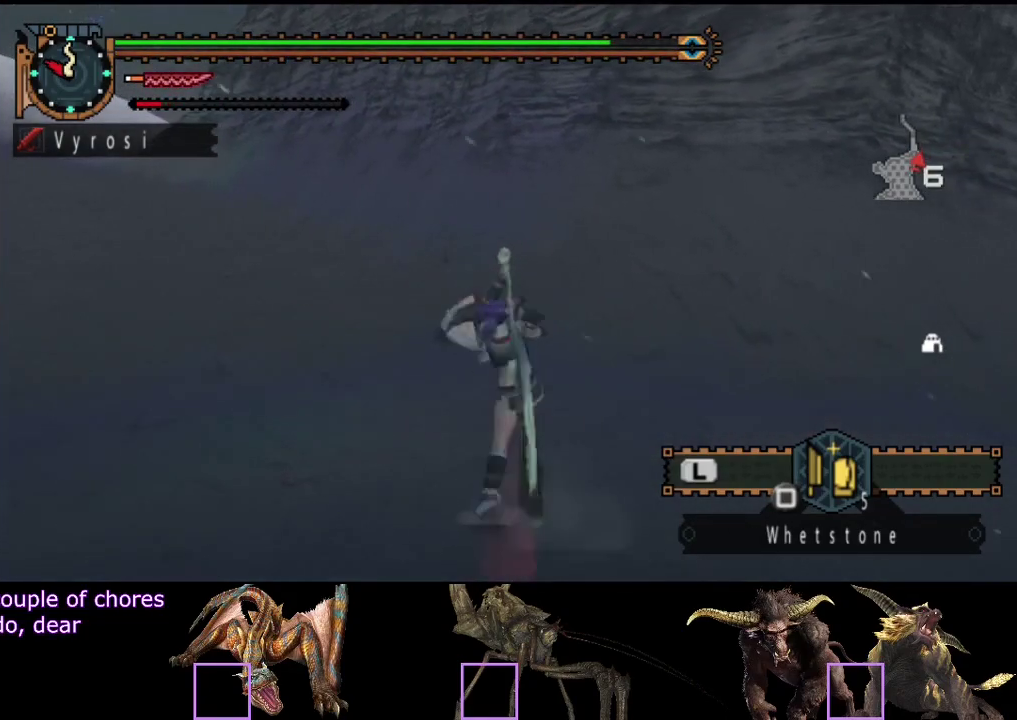
{"buttons": [], "left_stick": "center", "right_stick": "center", "events": []}
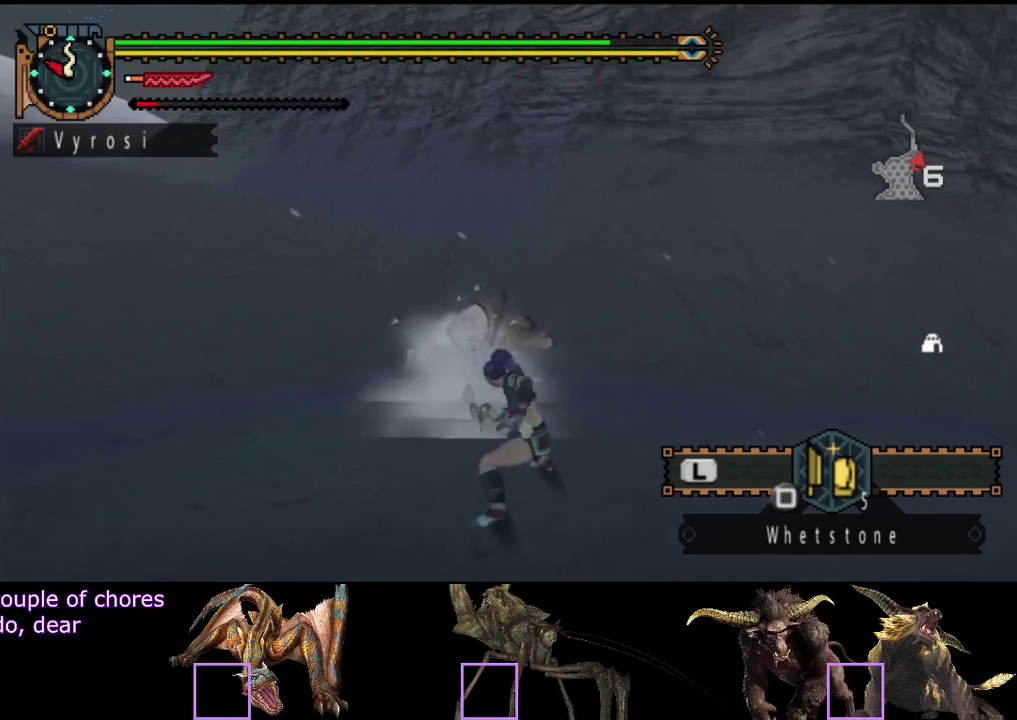
{"buttons": [], "left_stick": "center", "right_stick": "center", "events": [[400, "SQUARE", "down"], [467, "SQUARE", "up"]]}
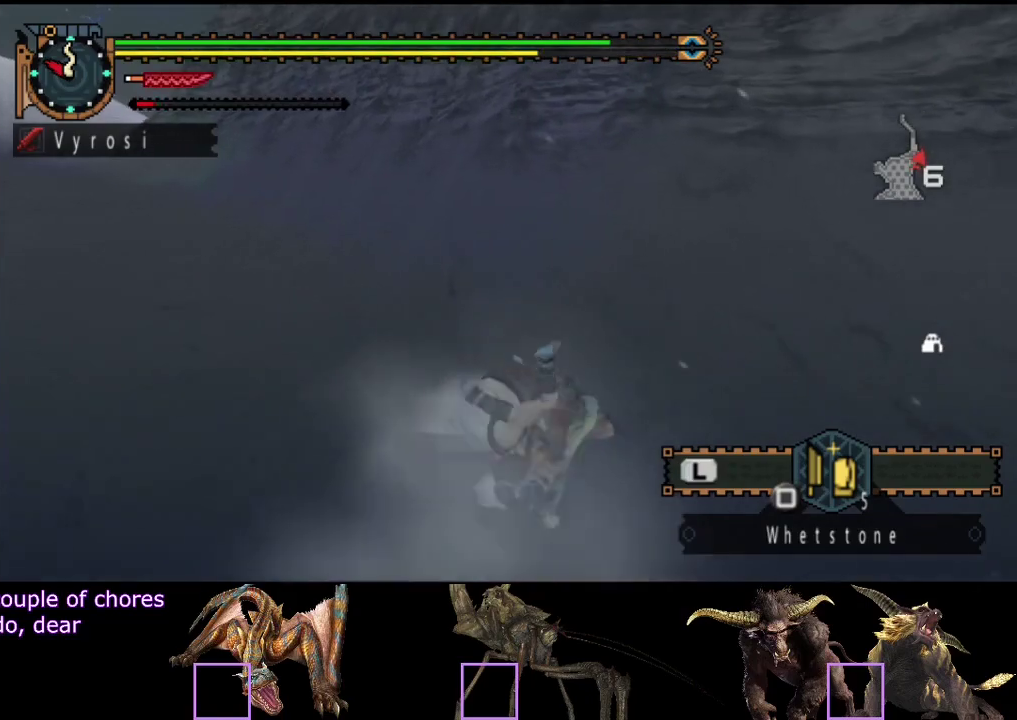
{"buttons": [], "left_stick": "down", "right_stick": "center", "events": [[67, "SQUARE", "down"], [133, "SQUARE", "up"], [200, "SQUARE", "down"], [267, "SQUARE", "up"], [383, "left_stick", "down"]]}
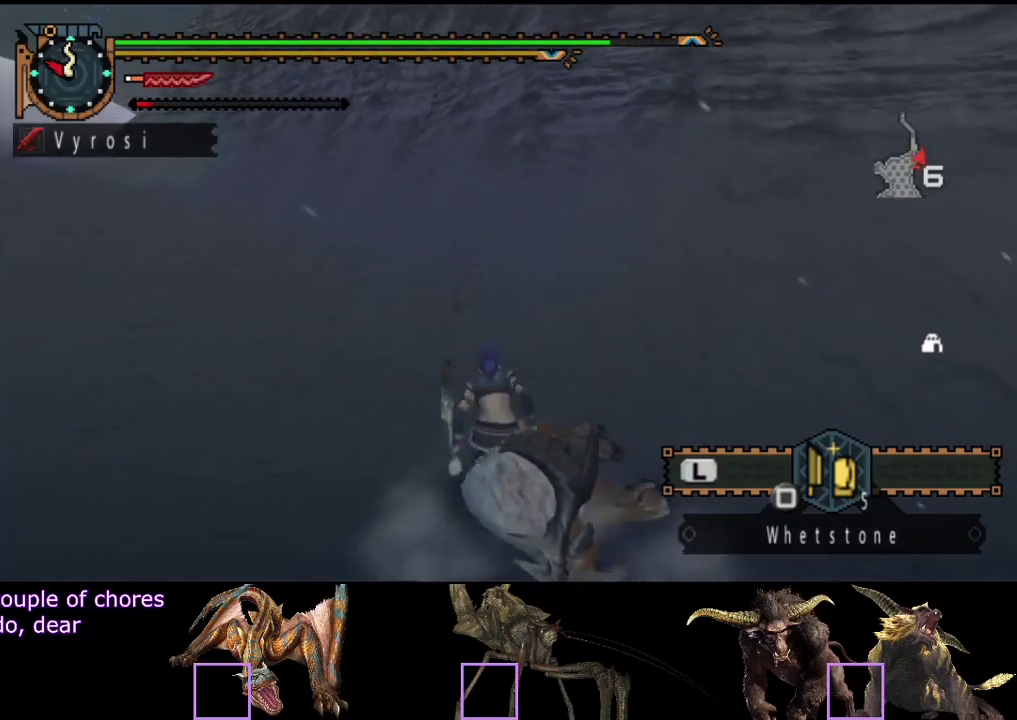
{"buttons": [], "left_stick": "center", "right_stick": "center", "events": [[50, "SQUARE", "down"], [117, "SQUARE", "up"], [183, "SQUARE", "down"], [250, "SQUARE", "up"], [317, "SQUARE", "down"], [383, "SQUARE", "up"], [417, "left_stick", "center"]]}
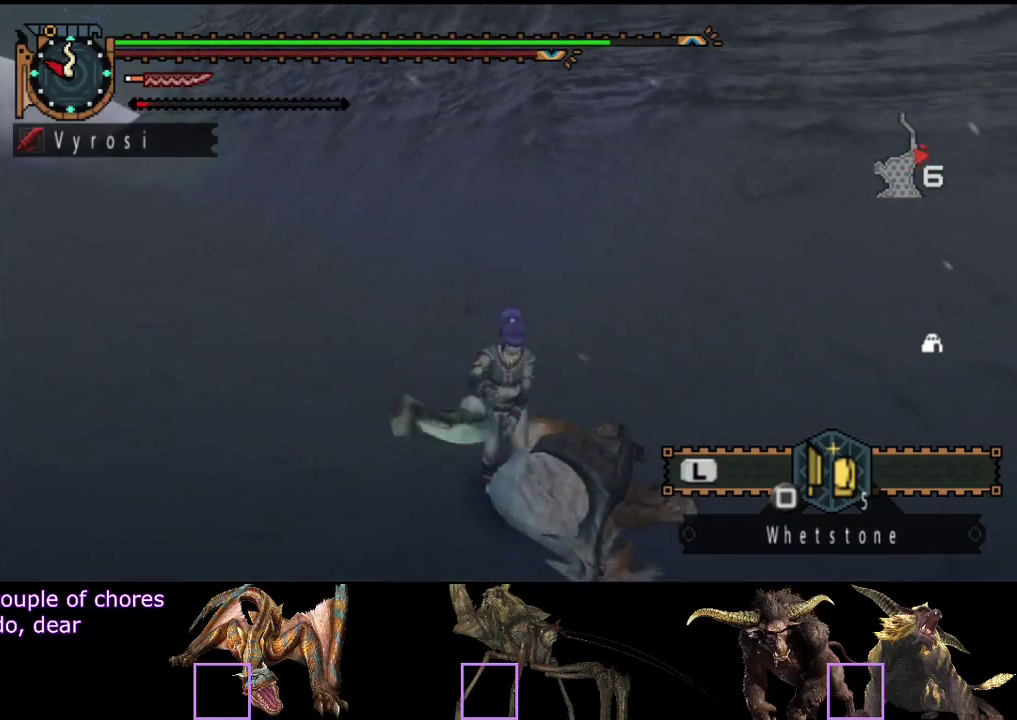
{"buttons": ["CIRCLE"], "left_stick": "up-right", "right_stick": "center", "events": [[50, "right_stick", "left"], [183, "left_stick", "right"], [250, "right_stick", "center"], [350, "CIRCLE", "down"], [350, "left_stick", "up-right"], [450, "CIRCLE", "up"], [500, "CIRCLE", "down"]]}
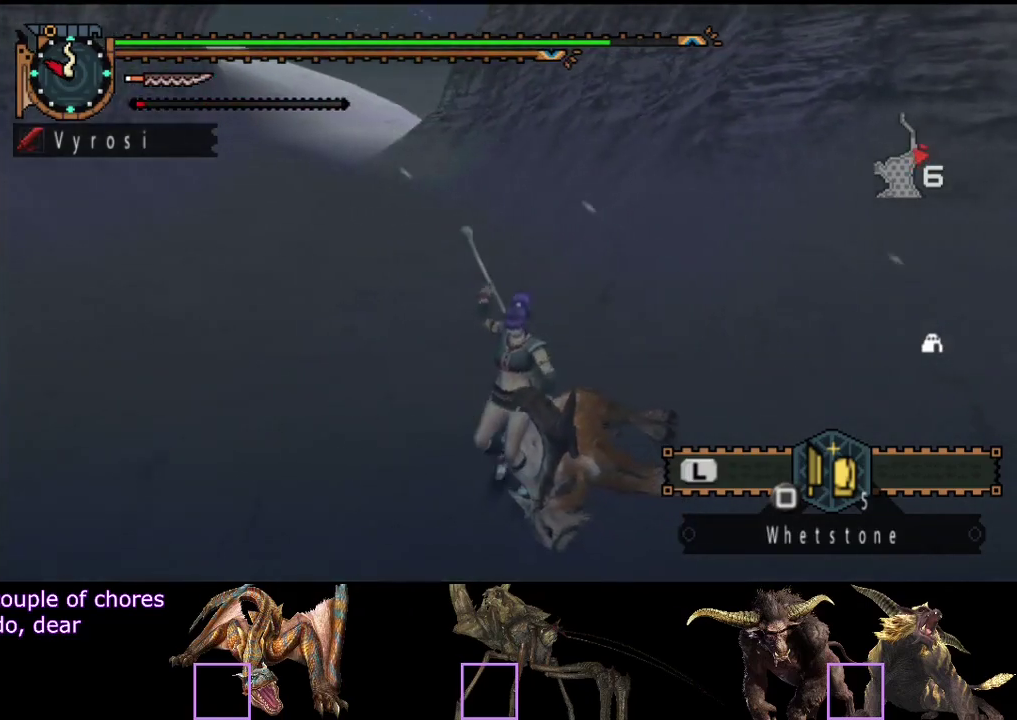
{"buttons": [], "left_stick": "up-right", "right_stick": "center", "events": [[133, "left_stick", "up"], [267, "CIRCLE", "up"], [350, "CIRCLE", "down"], [367, "left_stick", "up-right"], [400, "CIRCLE", "up"]]}